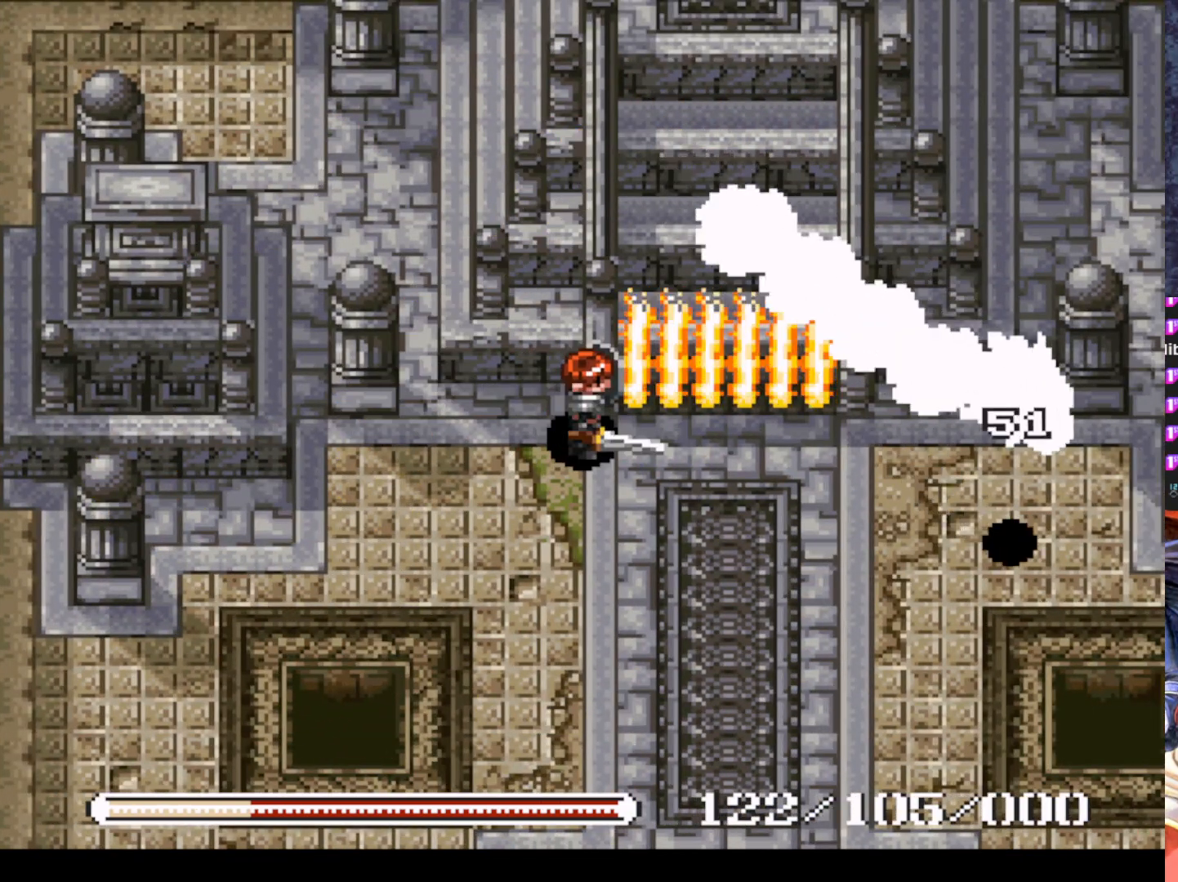
Gameplay with a controller (PlayStation layout); each line is a JSON object with the inputs held at the frame after it. "events" lists button and stick changes between this image and that frame as [ms after this image, input, new state], when the widget could be followed in between. Not read: right_stick.
{"buttons": ["DPAD_DOWN", "DPAD_RIGHT"], "left_stick": "center", "events": [[17, "DPAD_DOWN", "down"], [234, "DPAD_RIGHT", "down"]]}
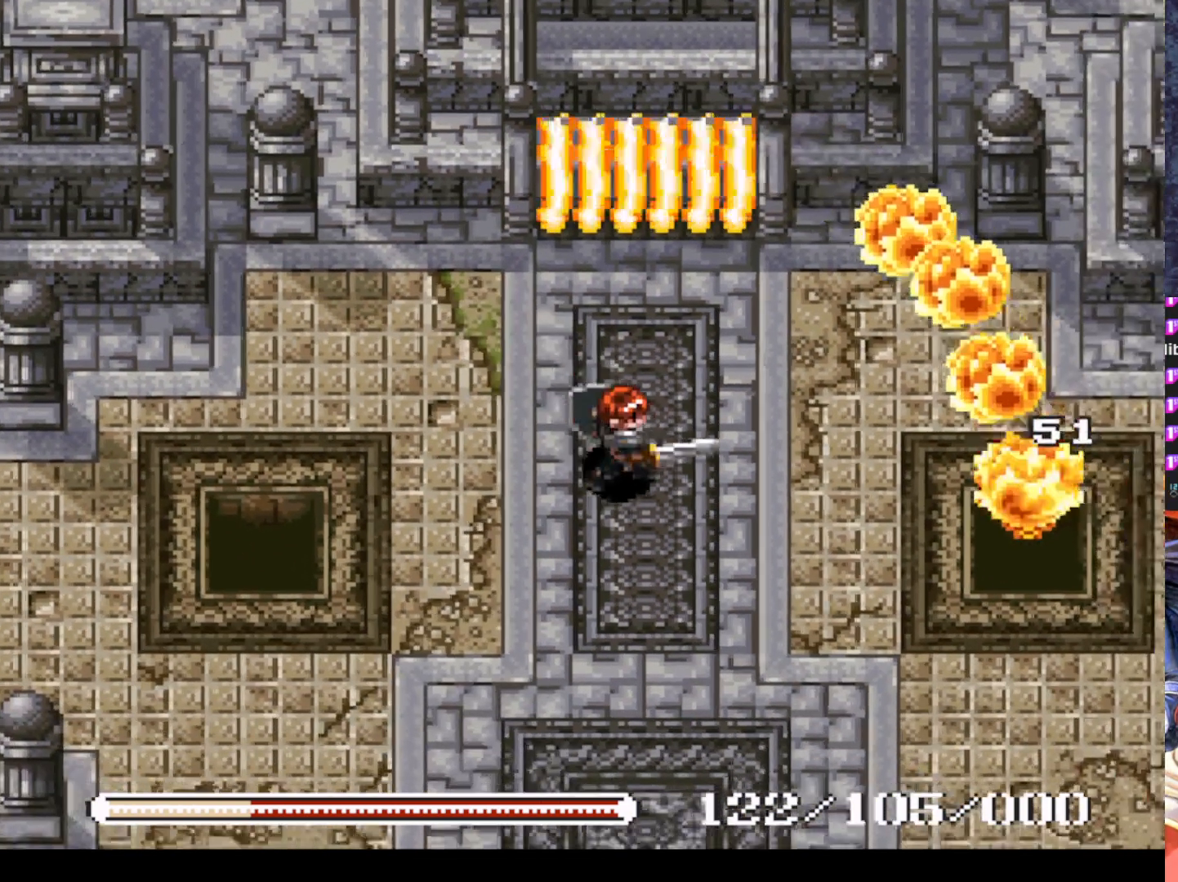
{"buttons": ["SQUARE", "DPAD_RIGHT"], "left_stick": "center", "events": [[200, "DPAD_DOWN", "up"], [401, "SQUARE", "down"]]}
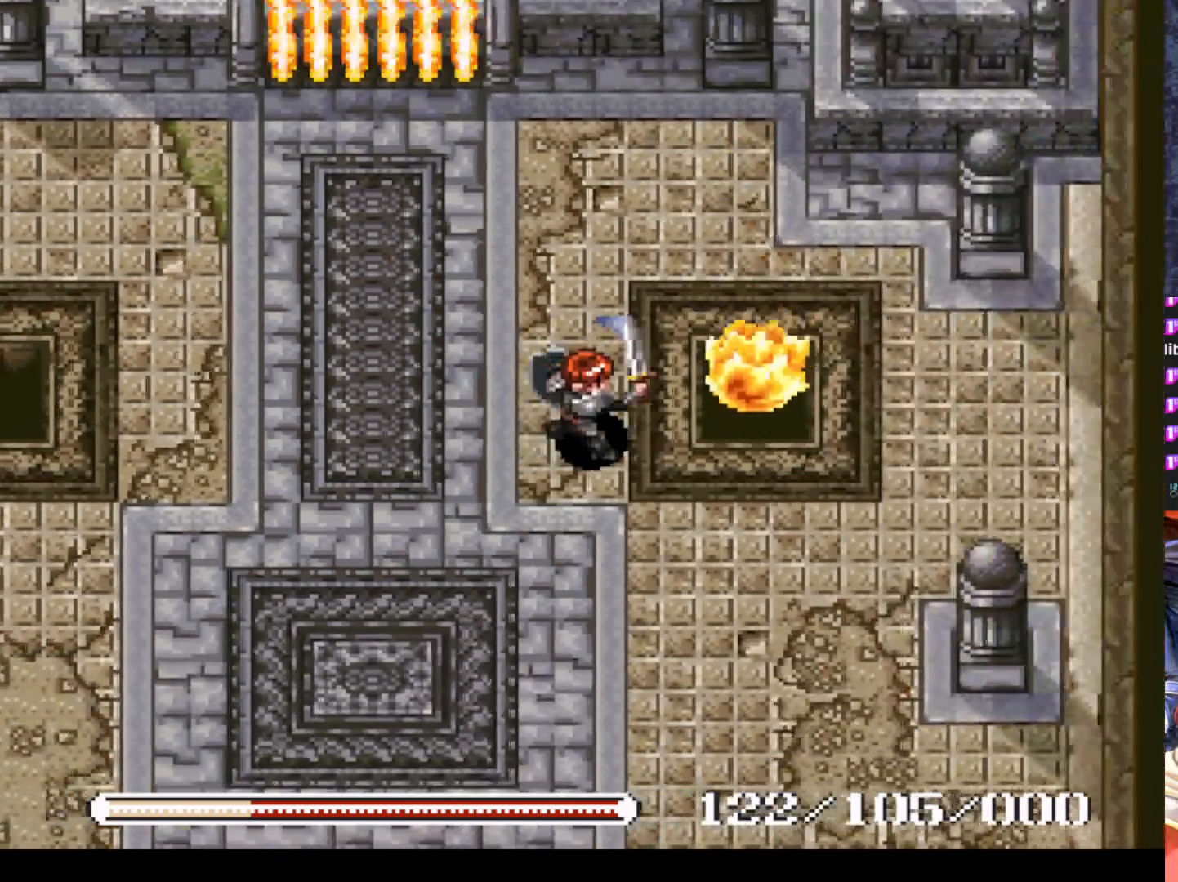
{"buttons": ["DPAD_DOWN", "DPAD_LEFT"], "left_stick": "center", "events": [[16, "DPAD_RIGHT", "up"], [33, "SQUARE", "up"], [200, "DPAD_LEFT", "down"], [283, "DPAD_DOWN", "down"]]}
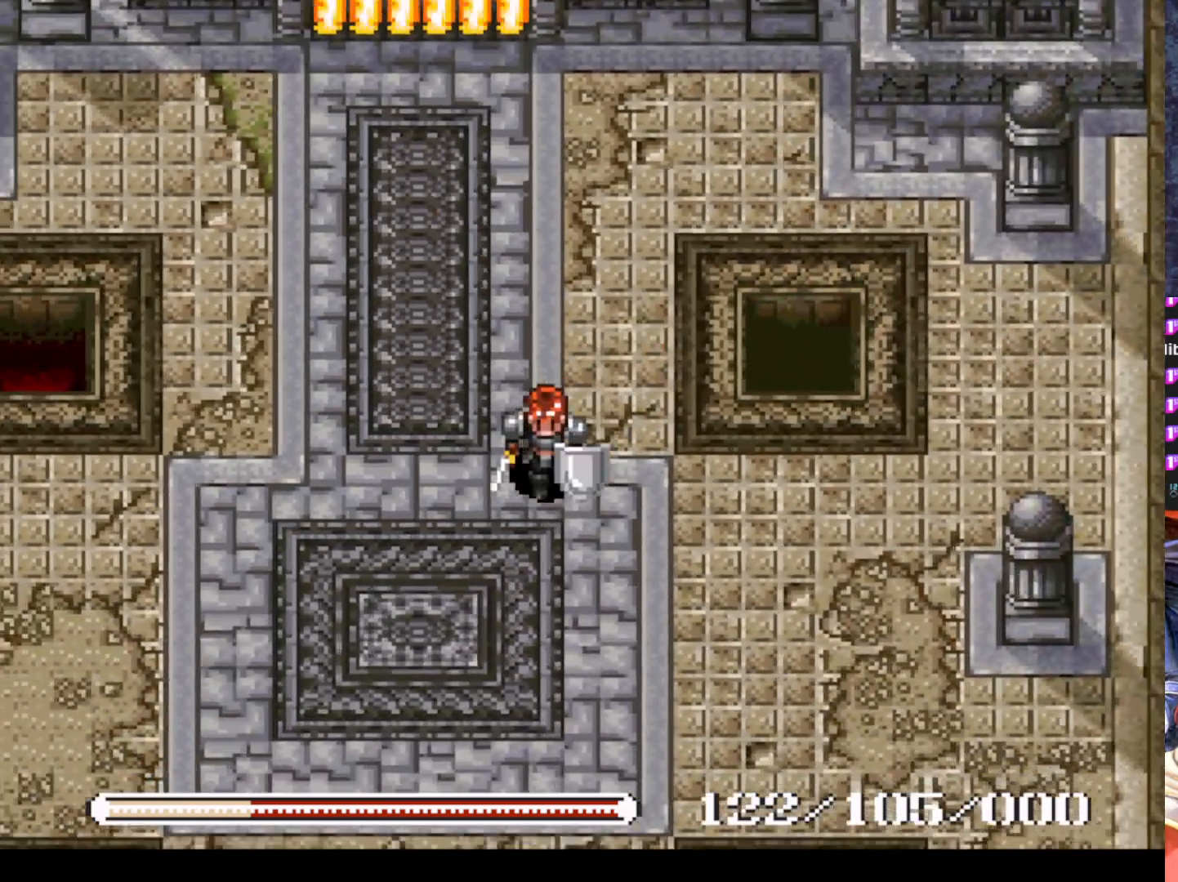
{"buttons": ["DPAD_UP", "DPAD_LEFT"], "left_stick": "center", "events": [[267, "DPAD_DOWN", "up"], [351, "DPAD_UP", "down"]]}
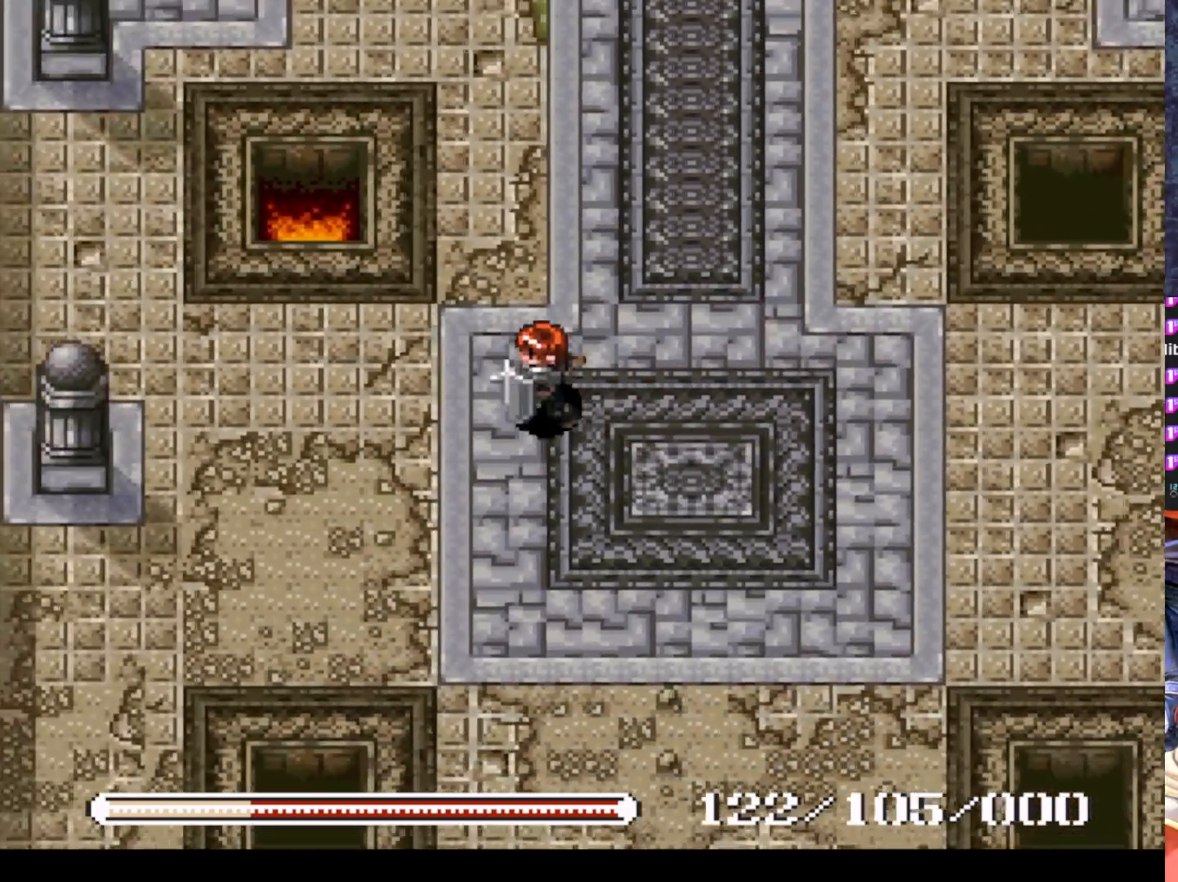
{"buttons": ["SQUARE"], "left_stick": "center", "events": [[183, "DPAD_LEFT", "up"], [300, "SQUARE", "down"], [350, "DPAD_UP", "up"], [434, "SQUARE", "up"], [484, "SQUARE", "down"]]}
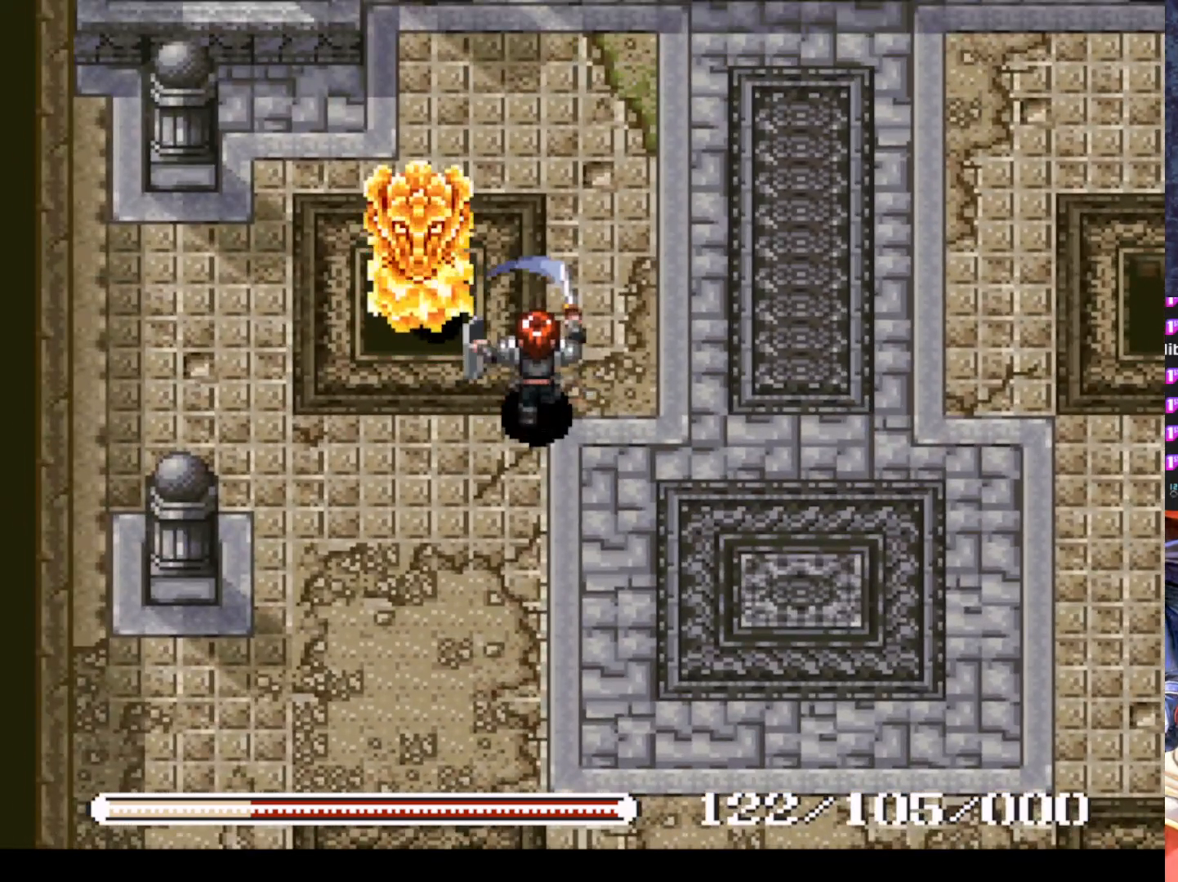
{"buttons": ["SQUARE"], "left_stick": "center", "events": [[84, "SQUARE", "up"], [134, "SQUARE", "down"], [267, "SQUARE", "up"], [334, "SQUARE", "down"], [451, "SQUARE", "up"], [484, "SQUARE", "down"]]}
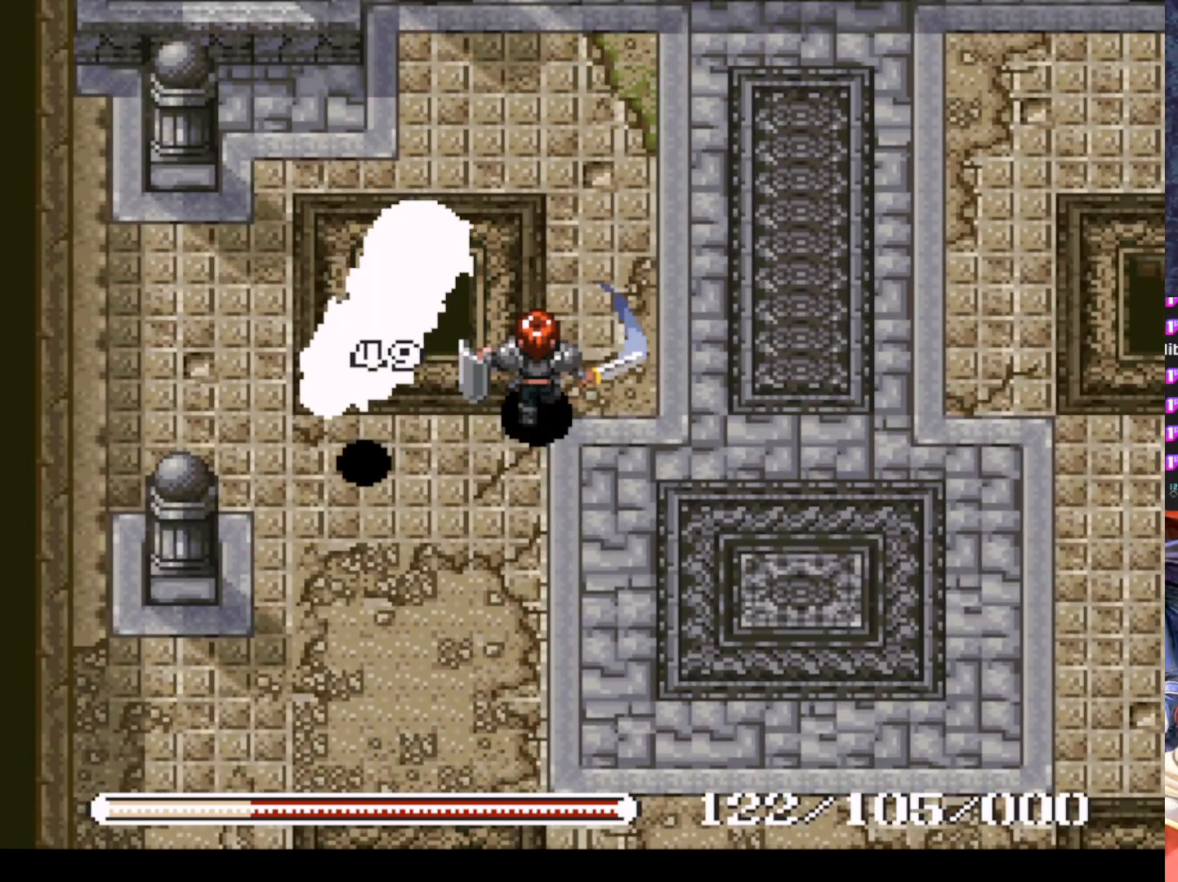
{"buttons": ["DPAD_RIGHT"], "left_stick": "center", "events": [[100, "SQUARE", "up"], [467, "DPAD_RIGHT", "down"]]}
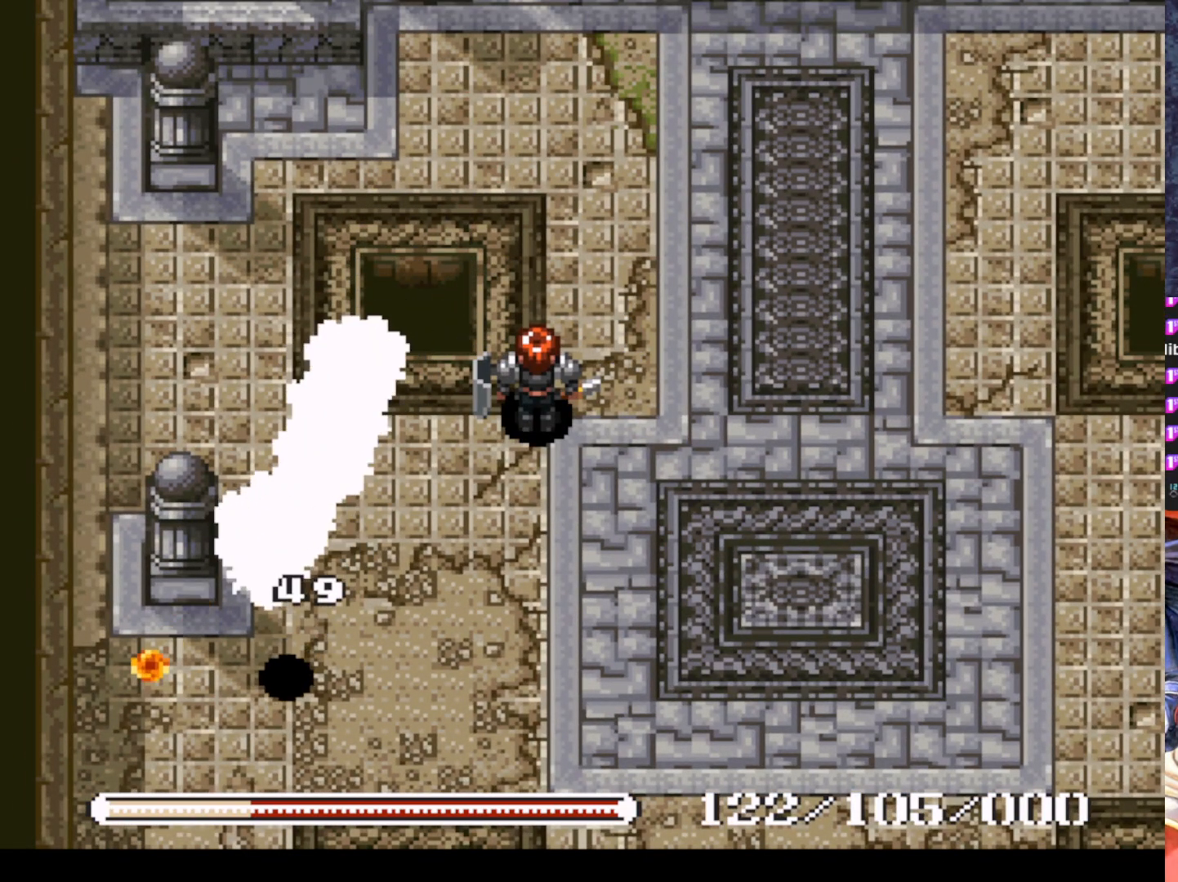
{"buttons": [], "left_stick": "center", "events": [[67, "DPAD_DOWN", "down"], [100, "DPAD_RIGHT", "up"], [367, "DPAD_DOWN", "up"]]}
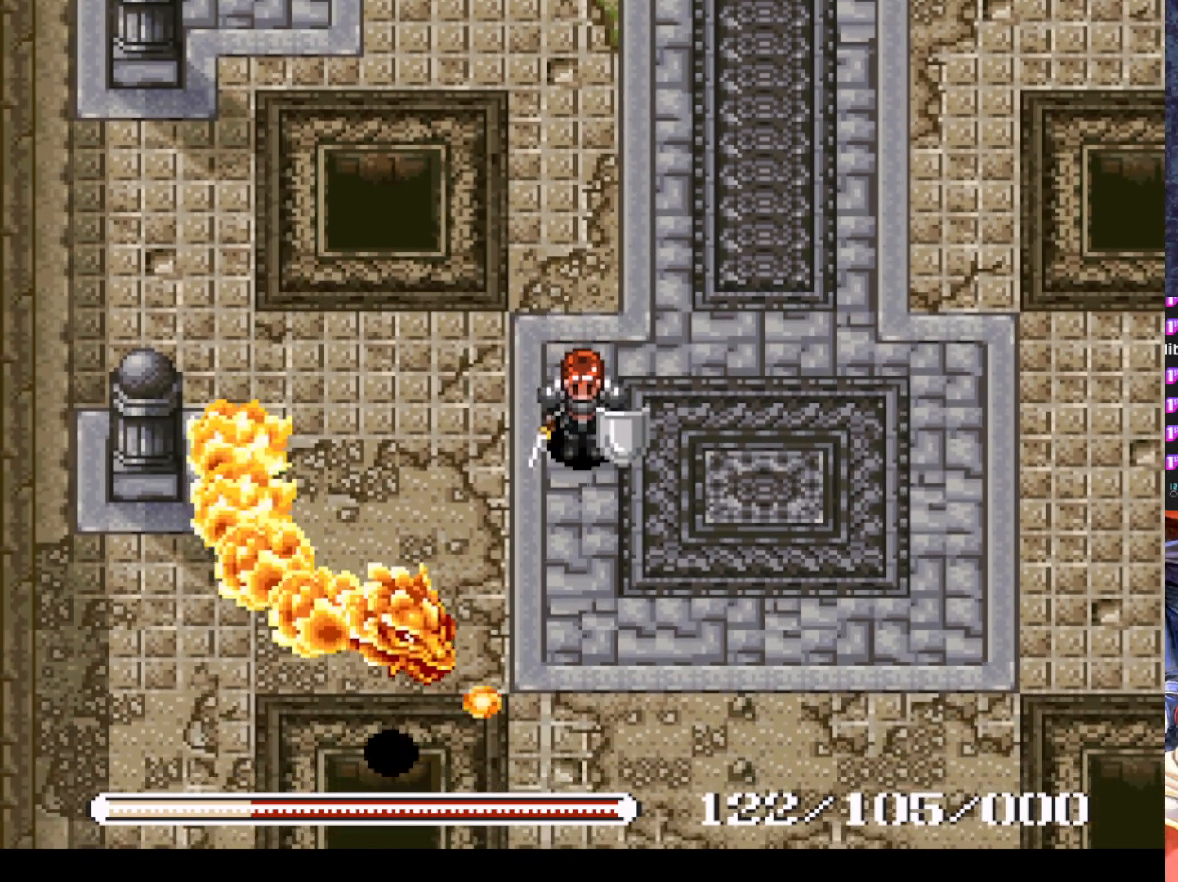
{"buttons": ["SQUARE"], "left_stick": "center", "events": [[33, "SQUARE", "down"], [200, "SQUARE", "up"], [300, "SQUARE", "down"], [367, "SQUARE", "up"], [450, "SQUARE", "down"]]}
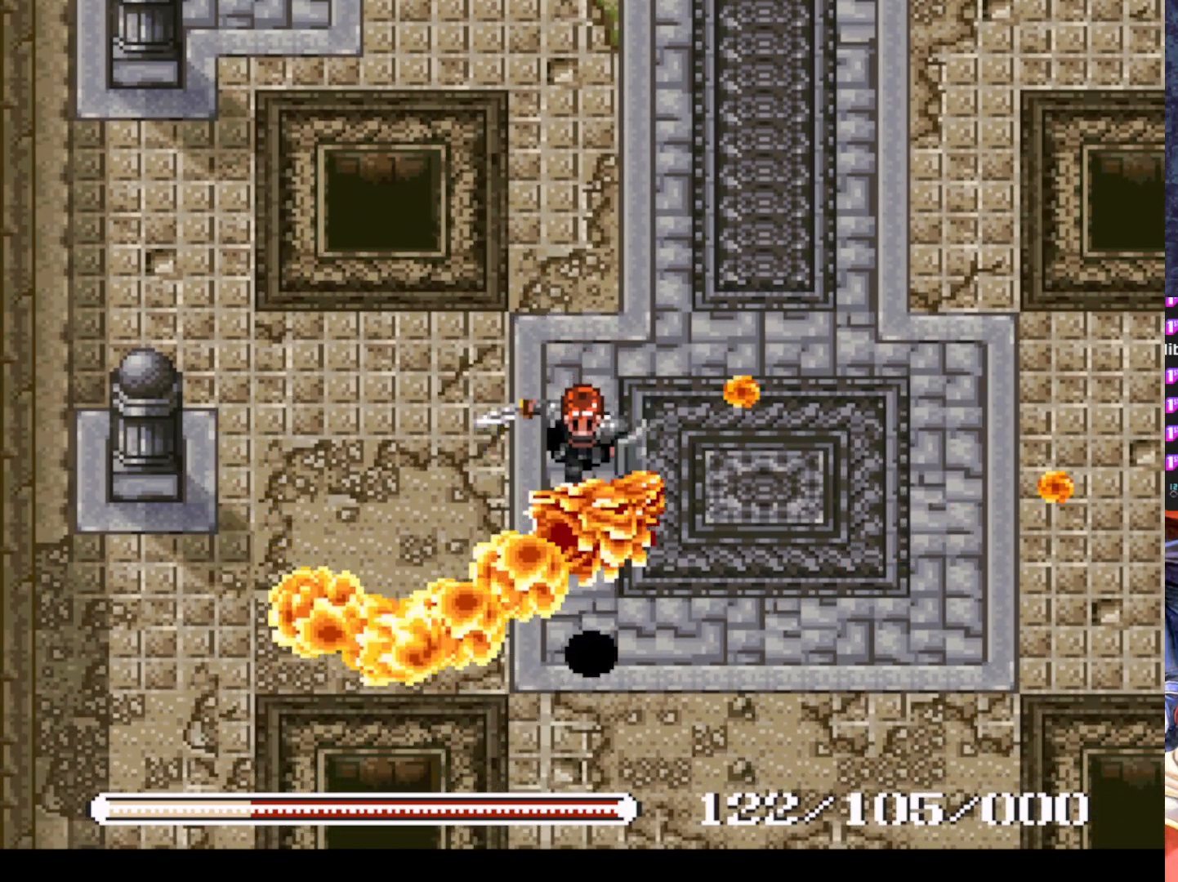
{"buttons": [], "left_stick": "center", "events": [[67, "SQUARE", "up"], [117, "SQUARE", "down"], [234, "SQUARE", "up"], [301, "SQUARE", "down"], [401, "SQUARE", "up"]]}
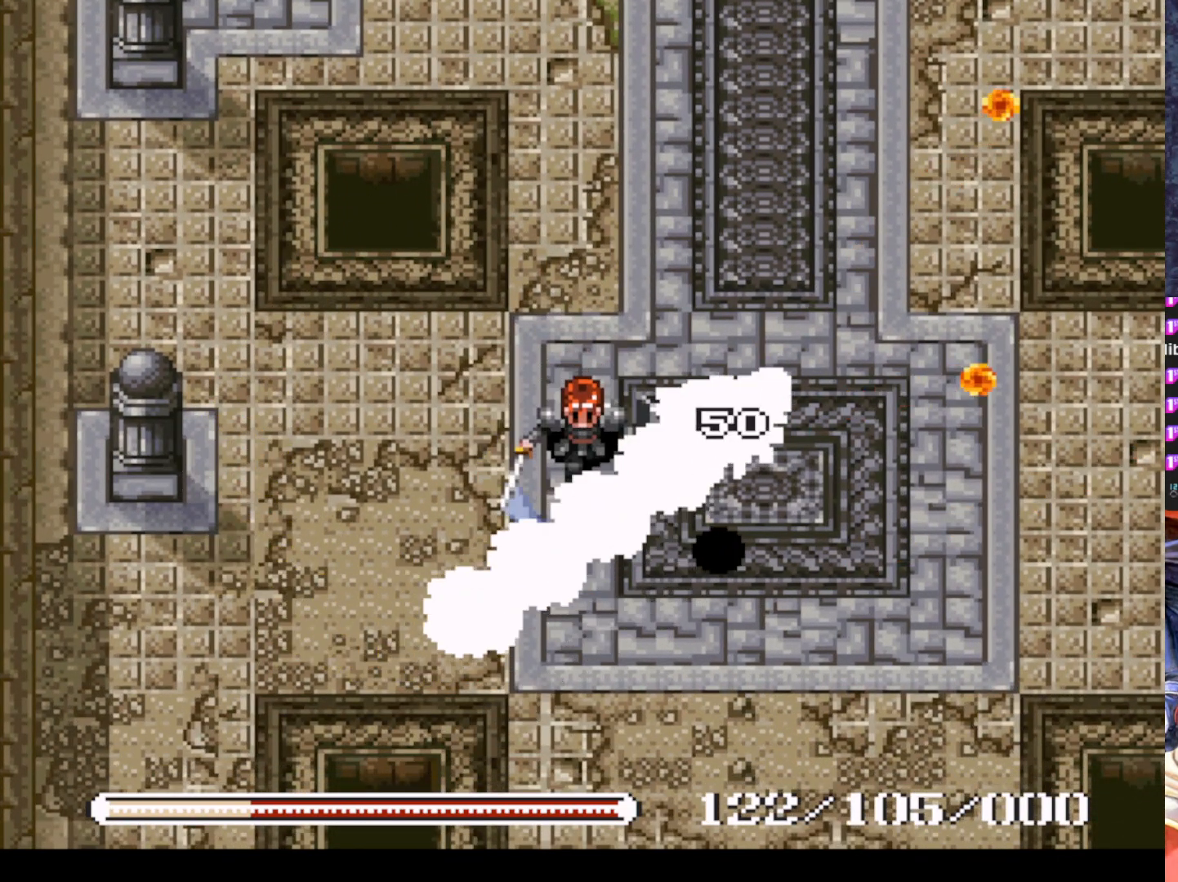
{"buttons": ["DPAD_UP", "DPAD_RIGHT"], "left_stick": "center", "events": [[283, "DPAD_UP", "down"], [450, "DPAD_RIGHT", "down"]]}
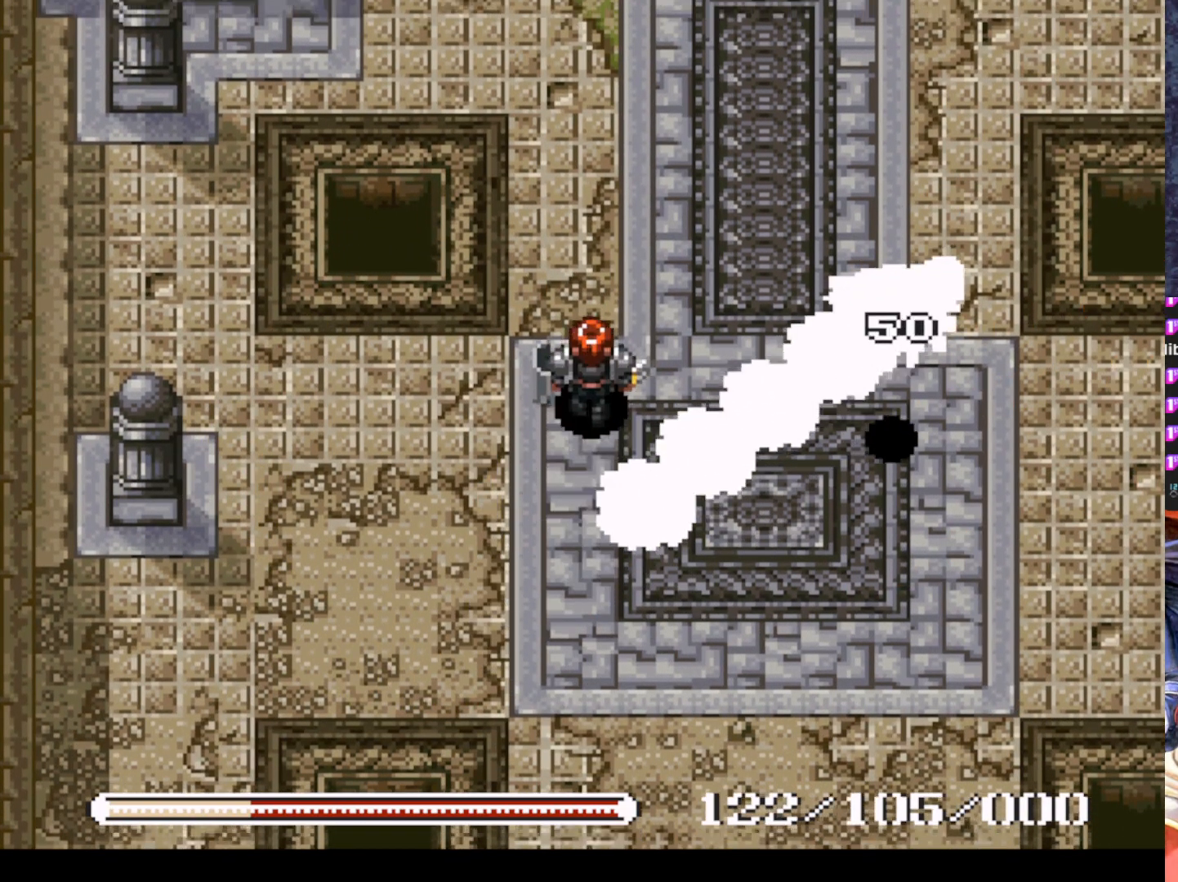
{"buttons": ["DPAD_UP", "DPAD_RIGHT"], "left_stick": "center", "events": []}
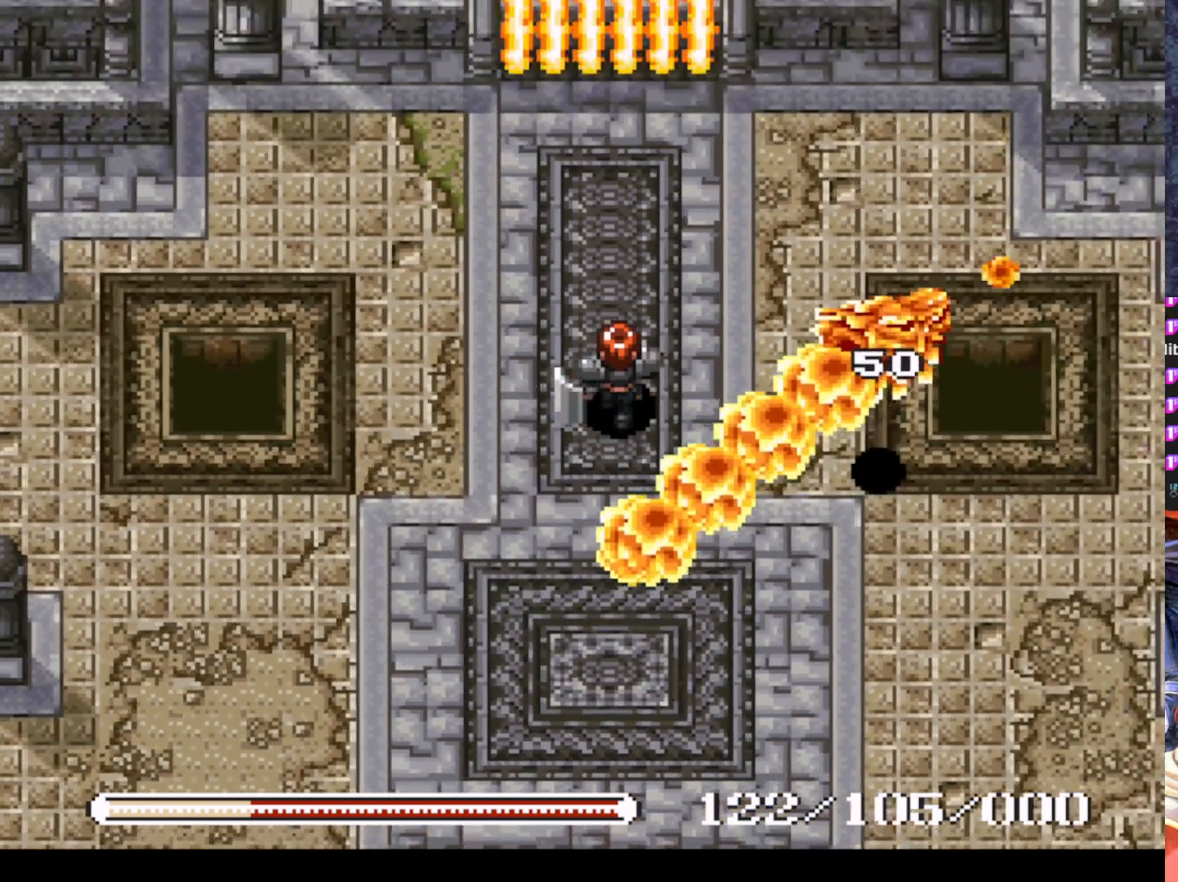
{"buttons": [], "left_stick": "center", "events": [[50, "DPAD_UP", "up"], [250, "SQUARE", "down"], [367, "DPAD_RIGHT", "up"], [434, "SQUARE", "up"]]}
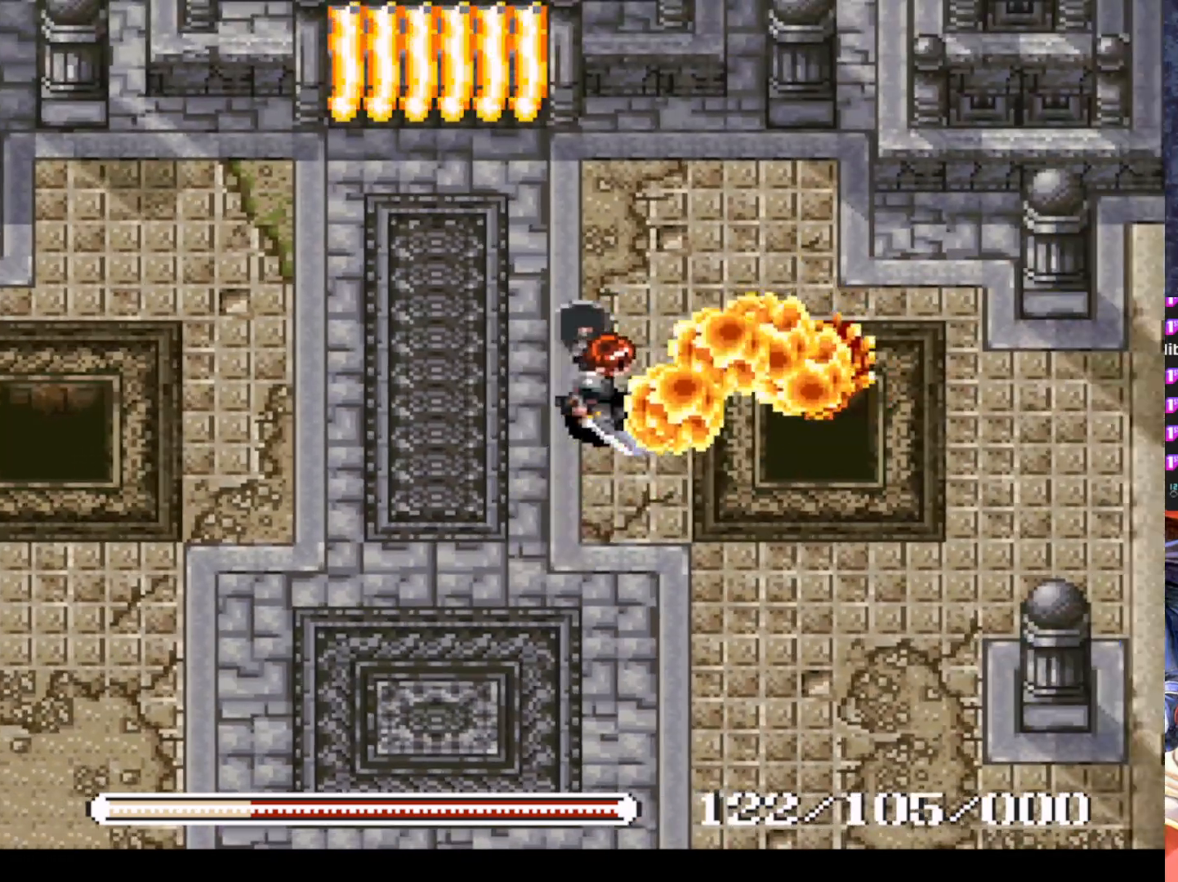
{"buttons": ["DPAD_DOWN", "DPAD_LEFT"], "left_stick": "center", "events": [[17, "SQUARE", "down"], [150, "SQUARE", "up"], [301, "DPAD_RIGHT", "down"], [334, "DPAD_DOWN", "down"], [351, "DPAD_RIGHT", "up"], [434, "DPAD_LEFT", "down"]]}
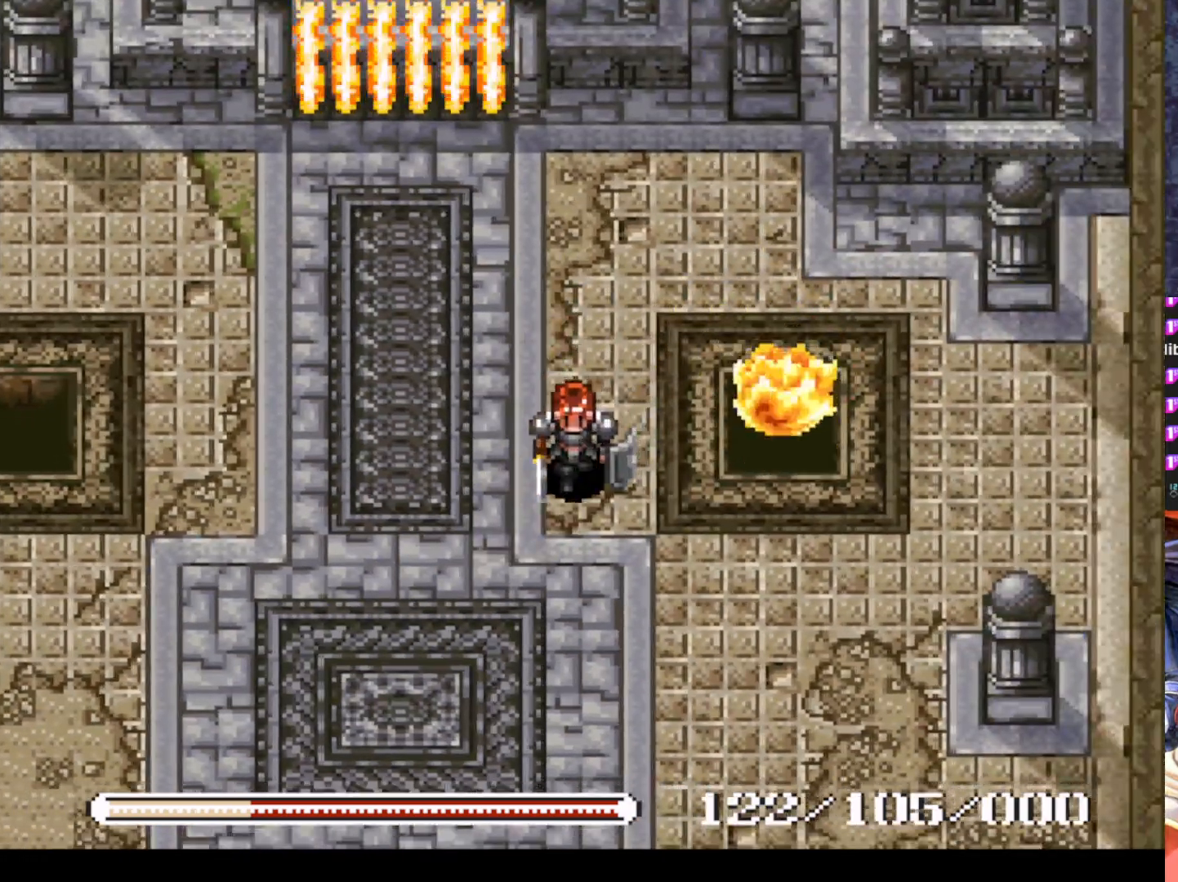
{"buttons": [], "left_stick": "center", "events": [[300, "DPAD_LEFT", "up"], [433, "DPAD_DOWN", "up"]]}
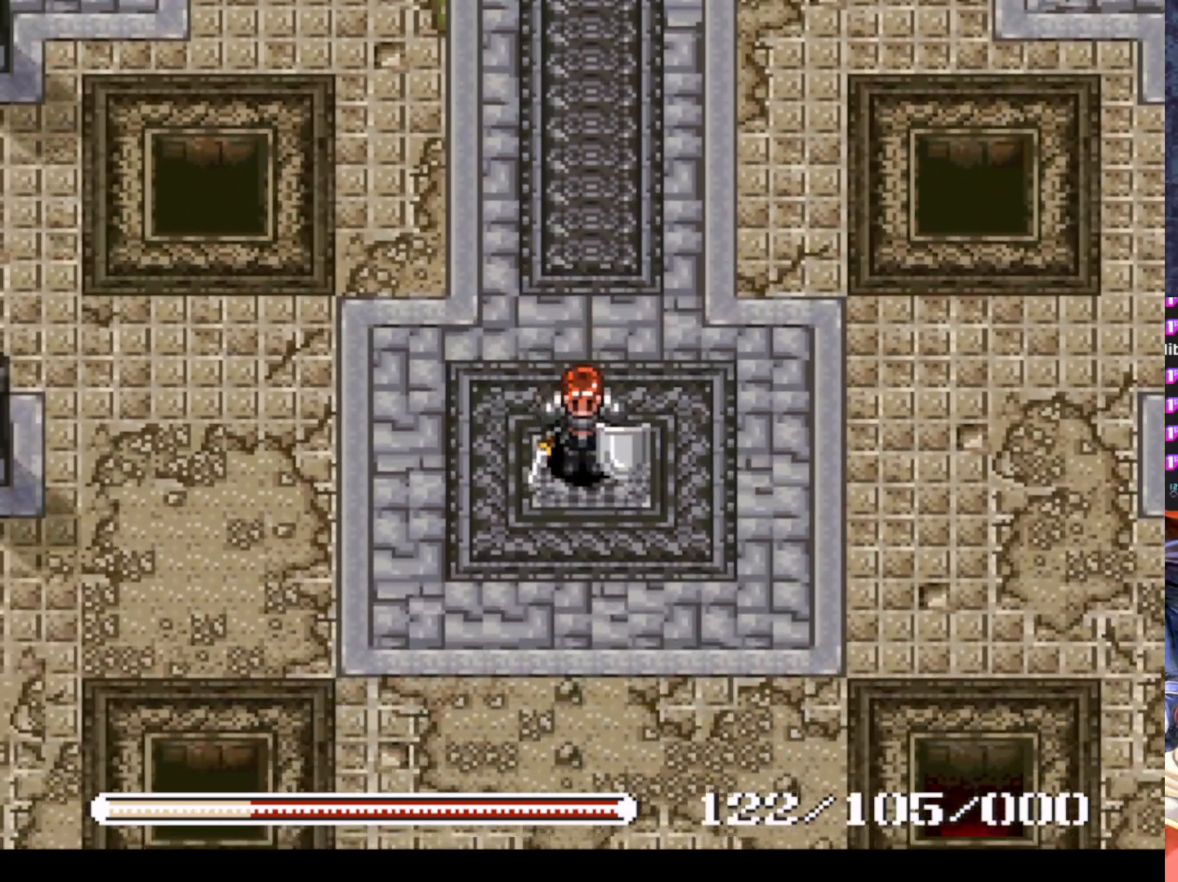
{"buttons": [], "left_stick": "center", "events": []}
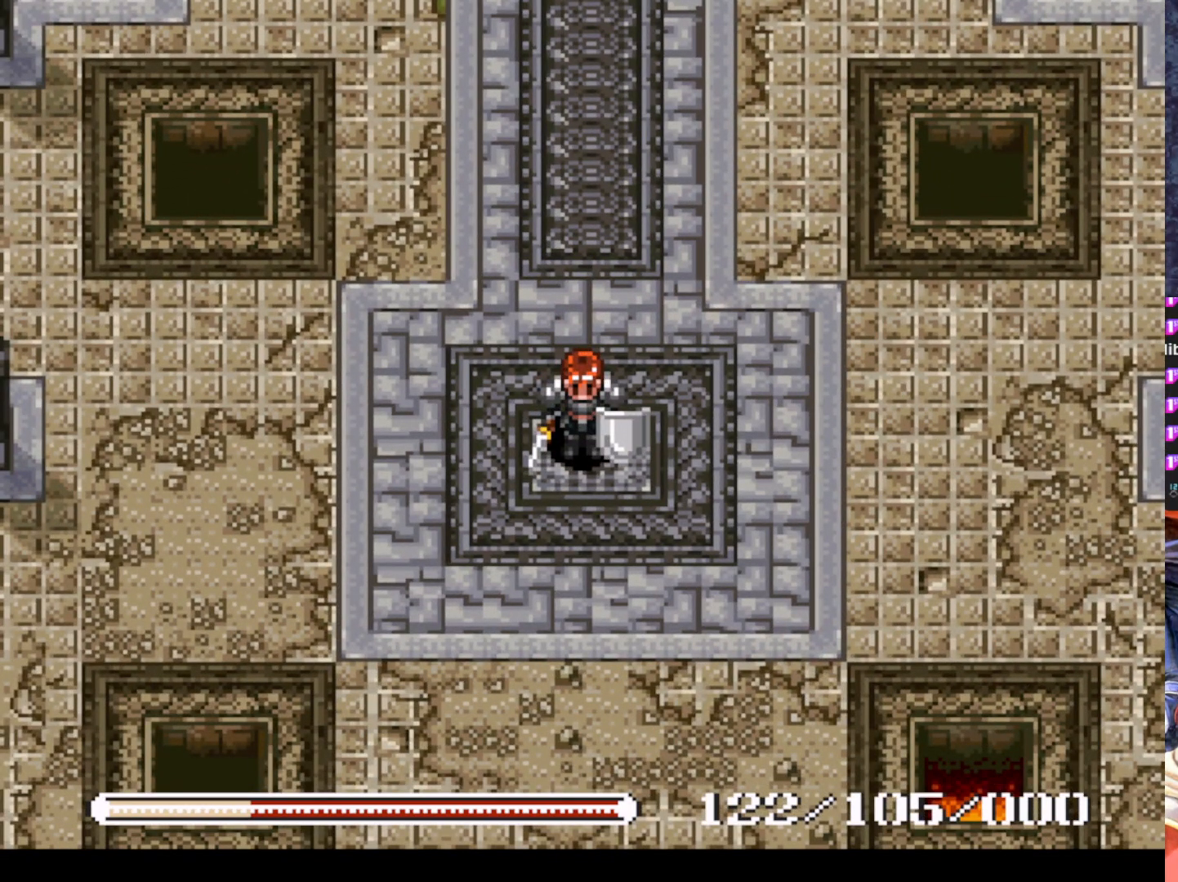
{"buttons": ["DPAD_DOWN", "DPAD_RIGHT"], "left_stick": "center", "events": [[66, "DPAD_DOWN", "down"], [467, "DPAD_RIGHT", "down"]]}
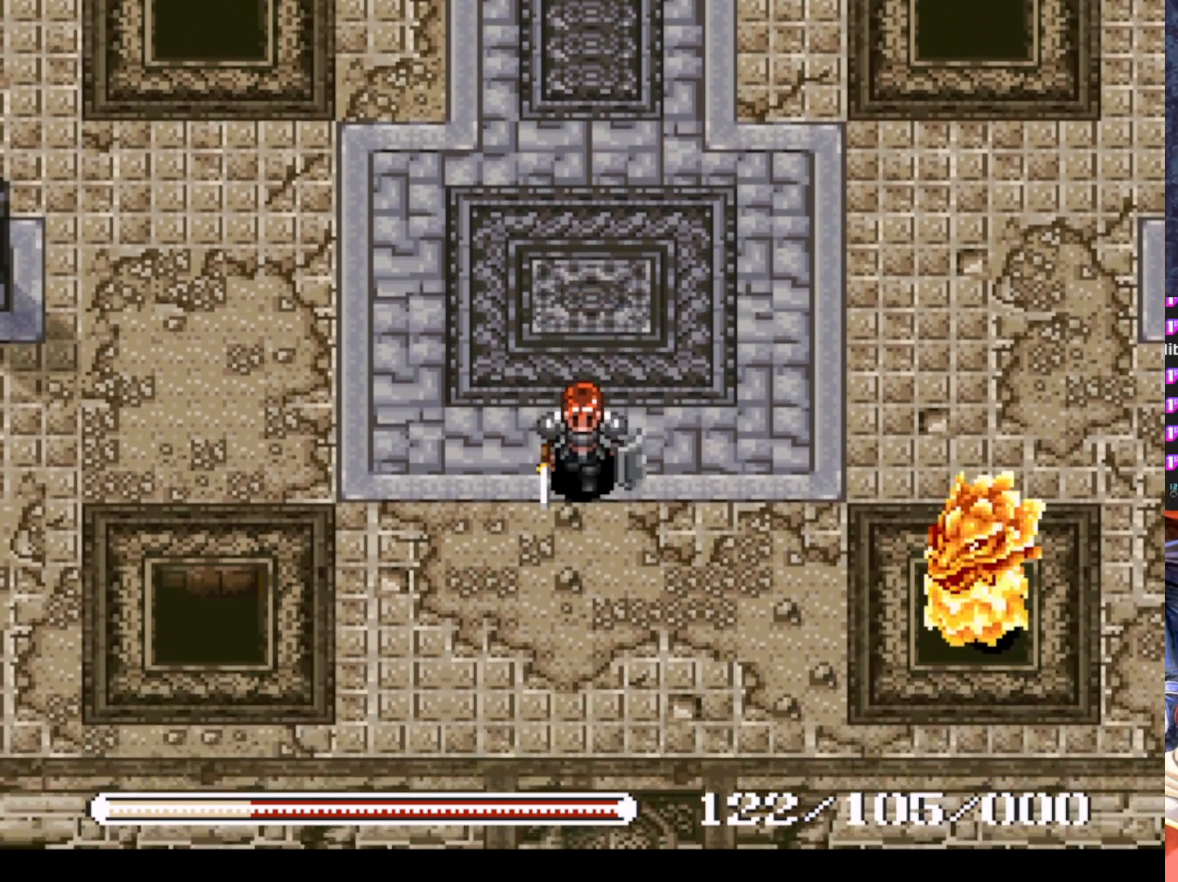
{"buttons": ["SQUARE"], "left_stick": "center", "events": [[100, "DPAD_DOWN", "up"], [301, "DPAD_UP", "down"], [317, "SQUARE", "down"], [334, "DPAD_RIGHT", "up"], [417, "DPAD_UP", "up"], [434, "SQUARE", "up"], [484, "SQUARE", "down"]]}
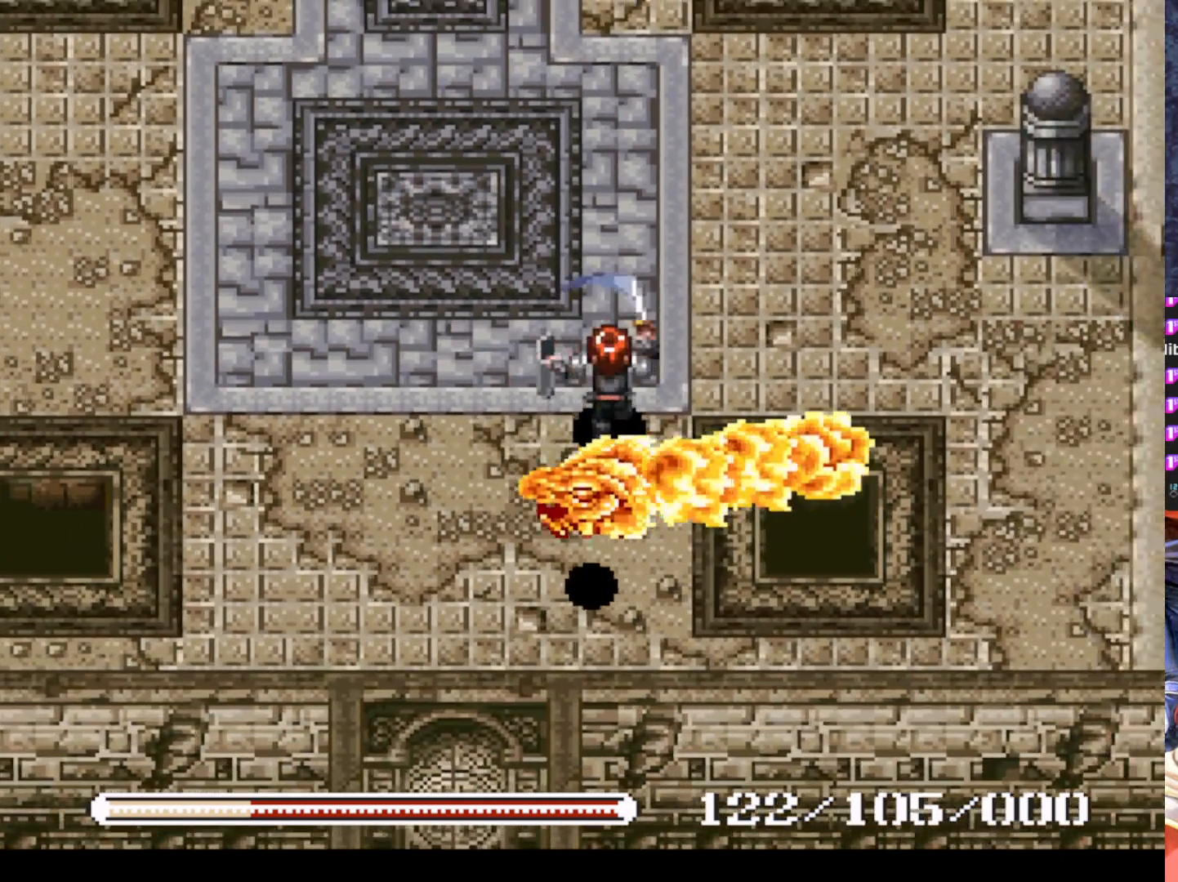
{"buttons": ["DPAD_LEFT"], "left_stick": "center", "events": [[100, "SQUARE", "up"], [250, "DPAD_UP", "down"], [417, "DPAD_LEFT", "down"], [450, "DPAD_UP", "up"]]}
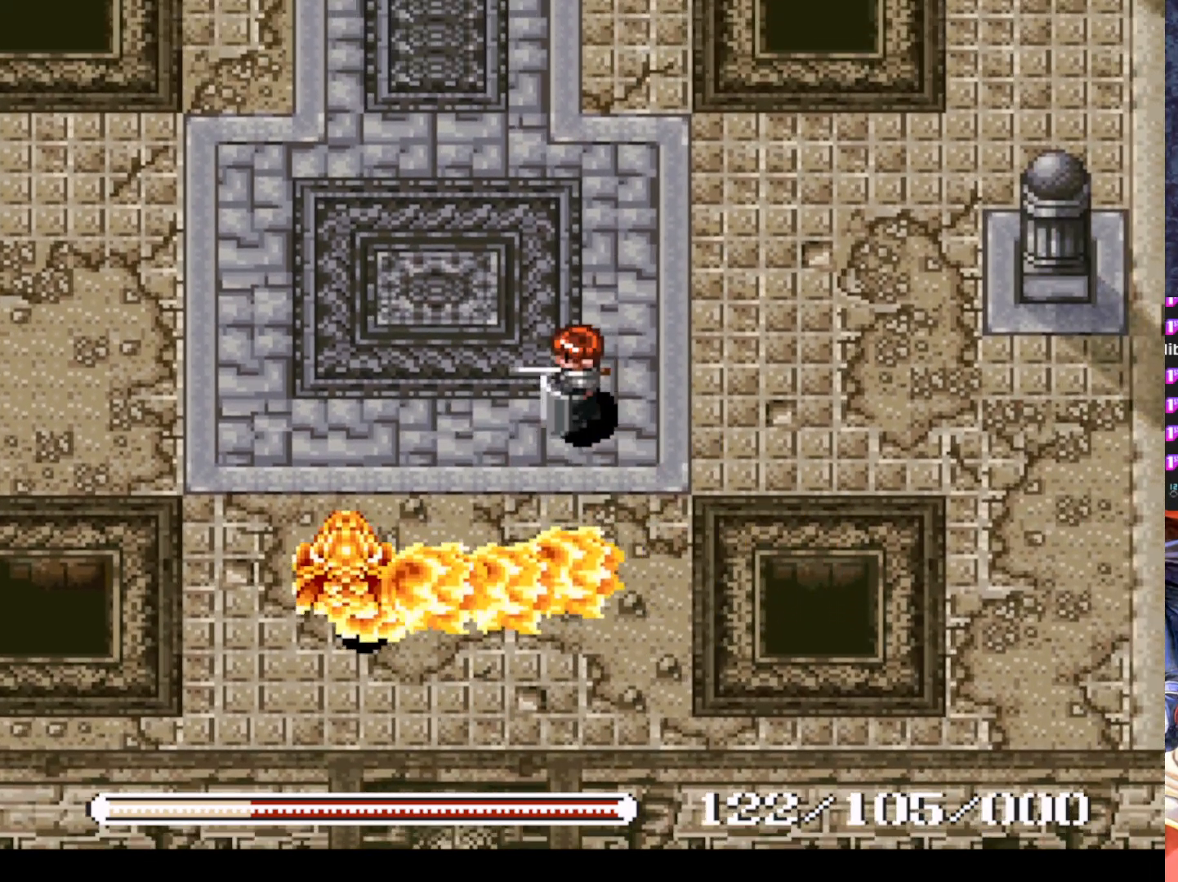
{"buttons": ["SQUARE"], "left_stick": "center", "events": [[250, "SQUARE", "down"], [301, "DPAD_LEFT", "up"], [401, "SQUARE", "up"], [467, "SQUARE", "down"]]}
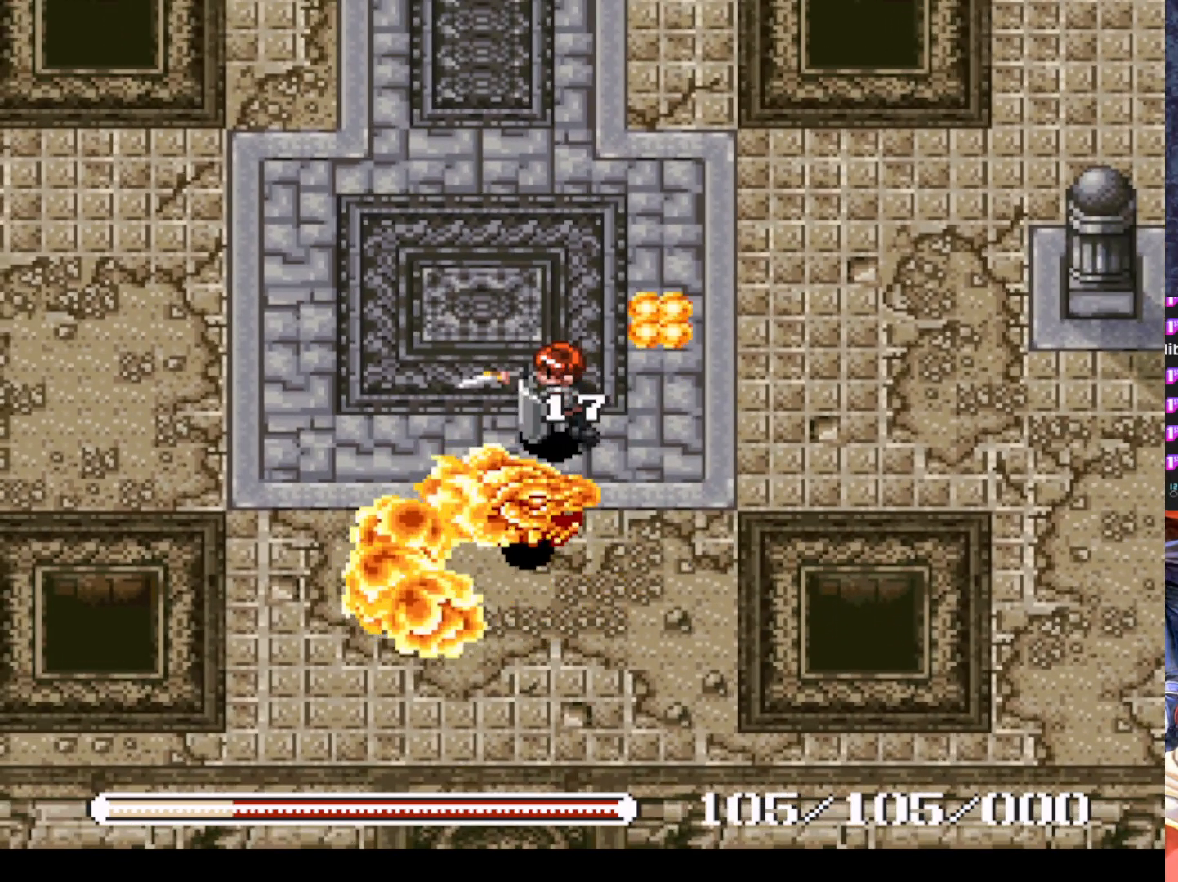
{"buttons": ["DPAD_UP"], "left_stick": "center", "events": [[83, "SQUARE", "up"], [167, "SQUARE", "down"], [200, "SQUARE", "up"], [500, "DPAD_UP", "down"]]}
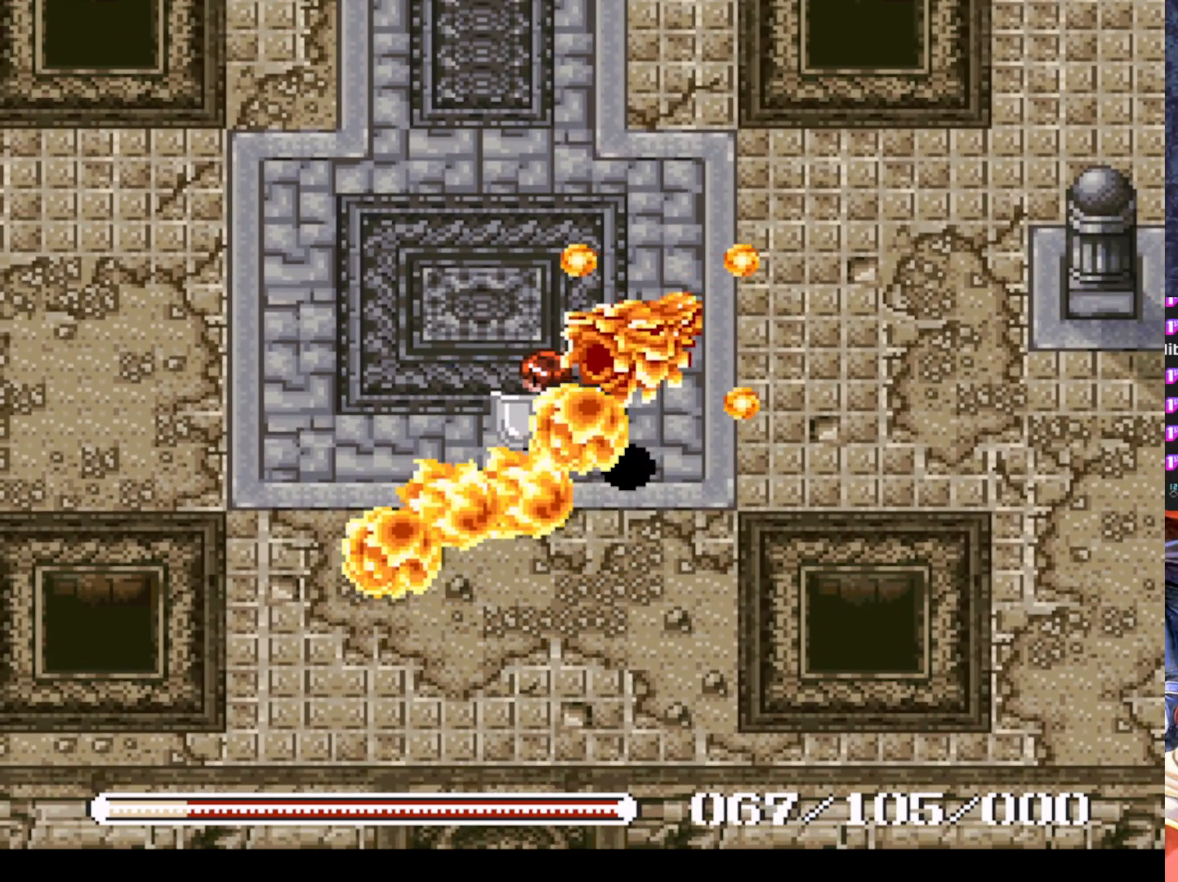
{"buttons": [], "left_stick": "center", "events": [[250, "SQUARE", "down"], [384, "SQUARE", "up"], [501, "DPAD_UP", "up"]]}
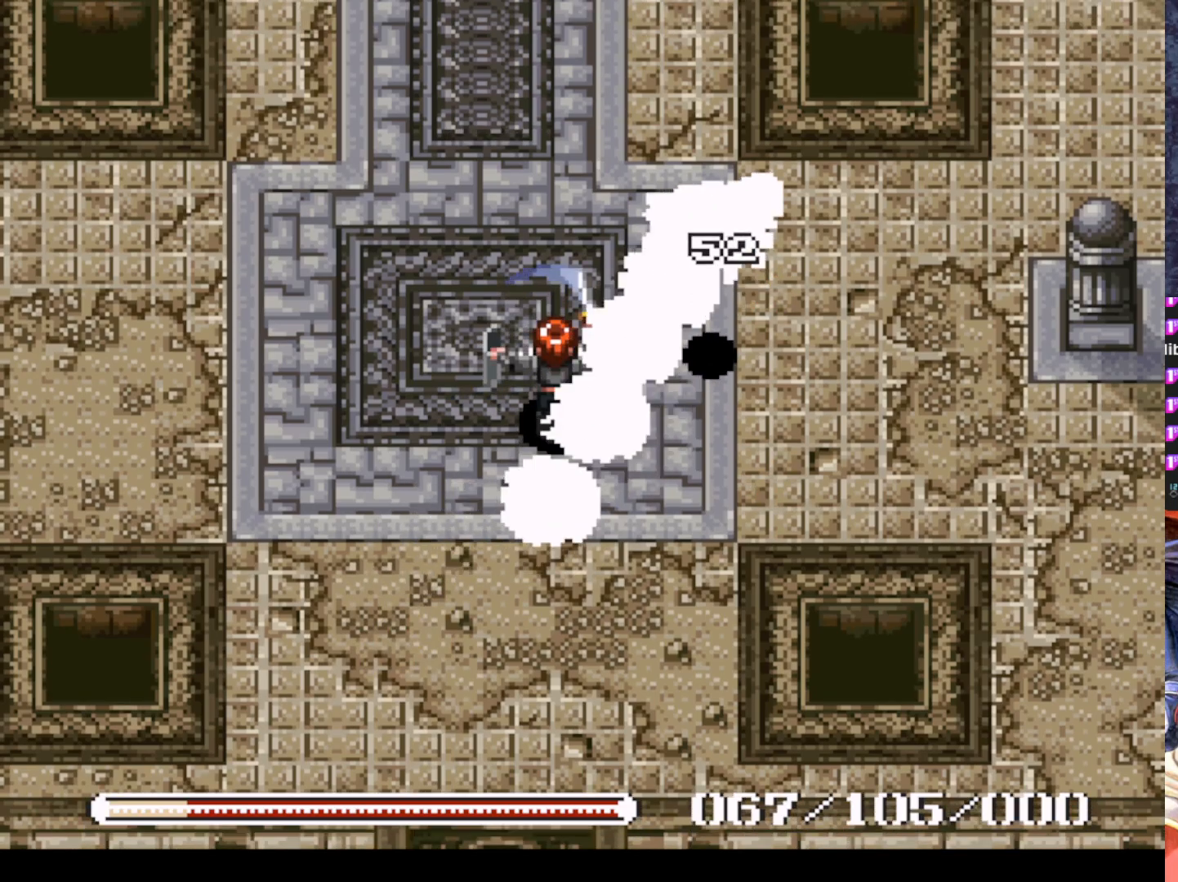
{"buttons": ["CIRCLE"], "left_stick": "center", "events": [[367, "CIRCLE", "down"]]}
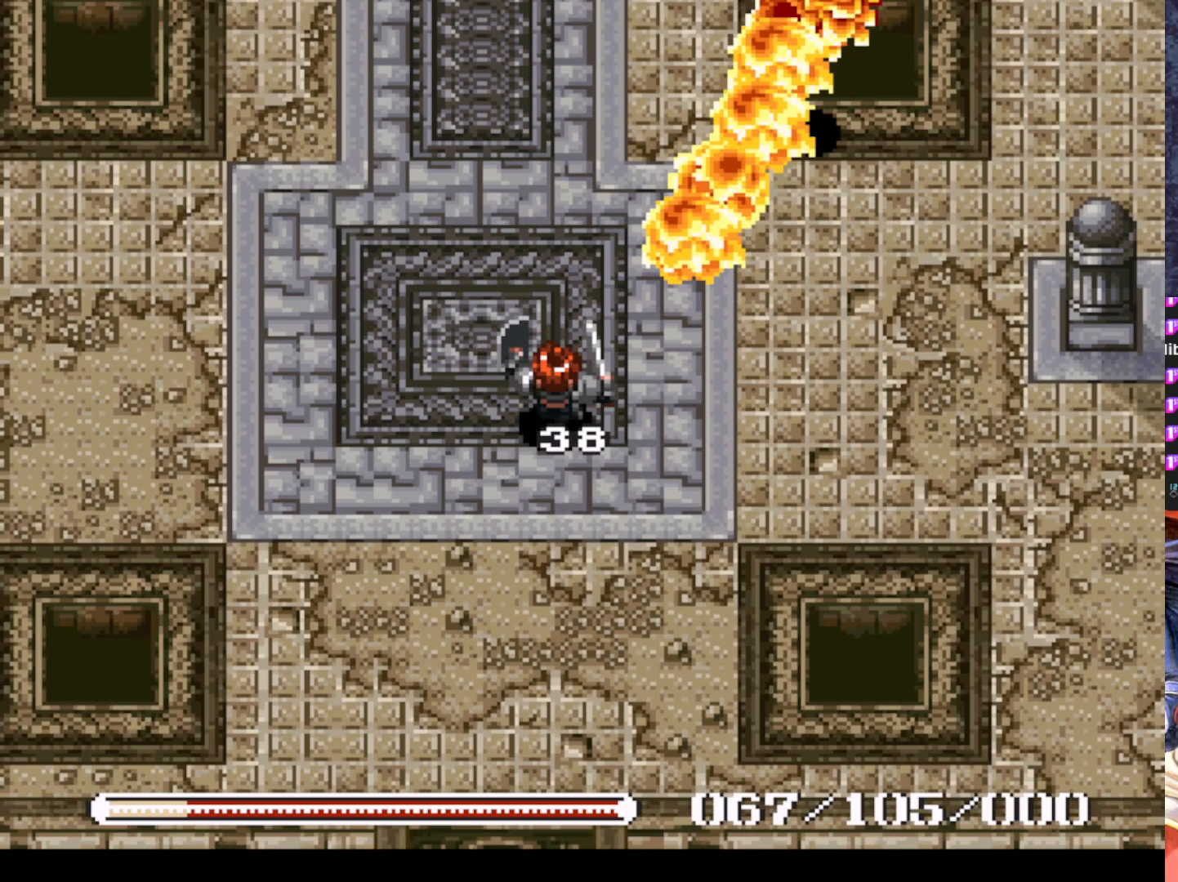
{"buttons": ["DPAD_UP"], "left_stick": "center", "events": [[367, "CIRCLE", "up"], [417, "DPAD_UP", "down"]]}
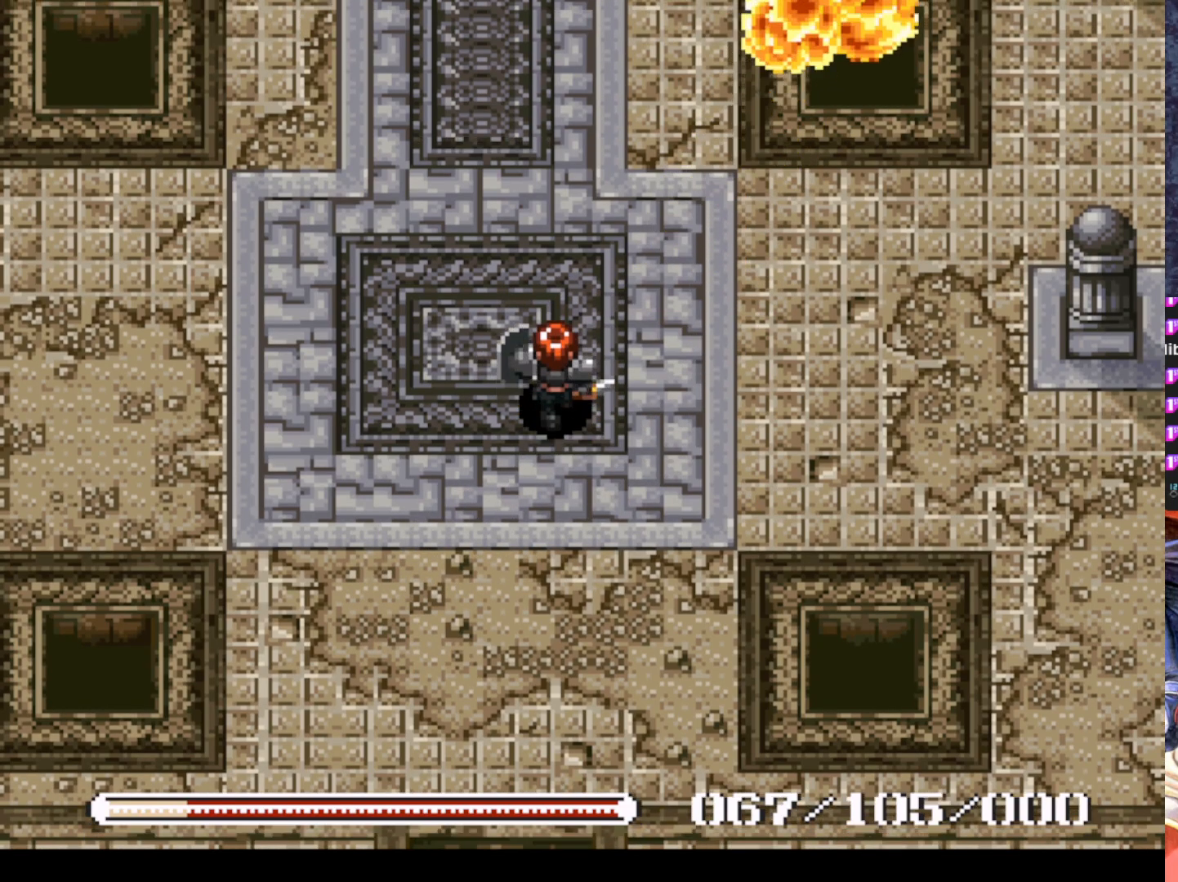
{"buttons": ["DPAD_UP", "DPAD_LEFT"], "left_stick": "center", "events": [[484, "DPAD_LEFT", "down"]]}
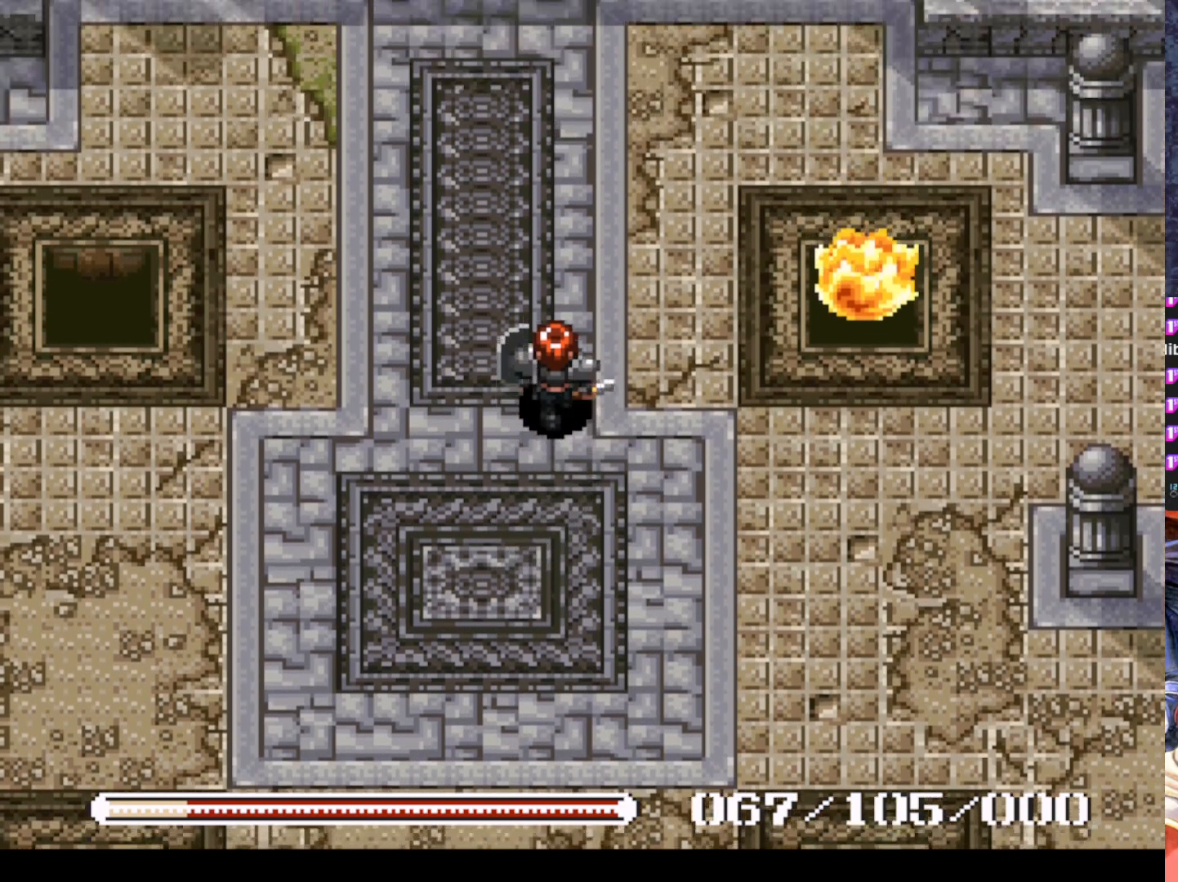
{"buttons": [], "left_stick": "center", "events": [[184, "DPAD_LEFT", "up"], [184, "DPAD_UP", "up"]]}
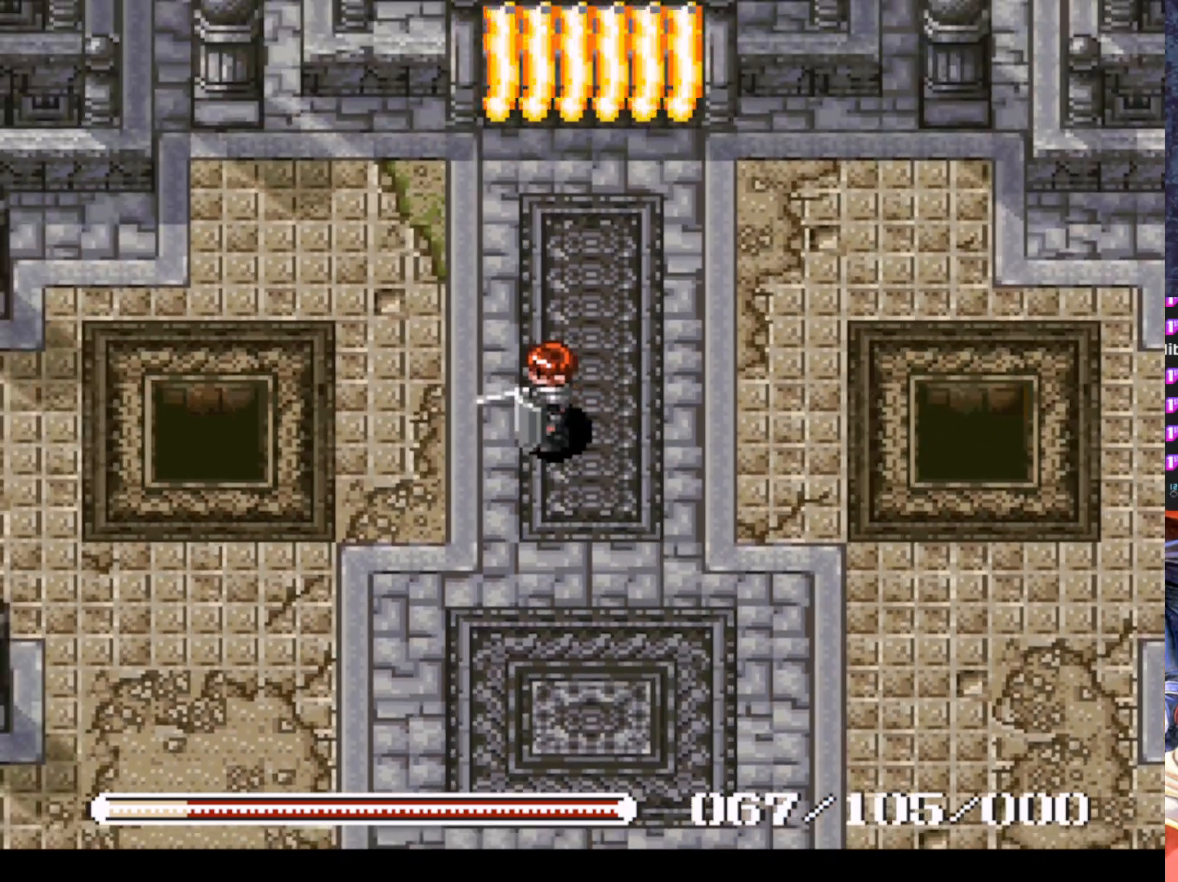
{"buttons": ["DPAD_DOWN"], "left_stick": "center", "events": [[283, "DPAD_DOWN", "down"], [283, "DPAD_LEFT", "down"], [317, "DPAD_LEFT", "up"]]}
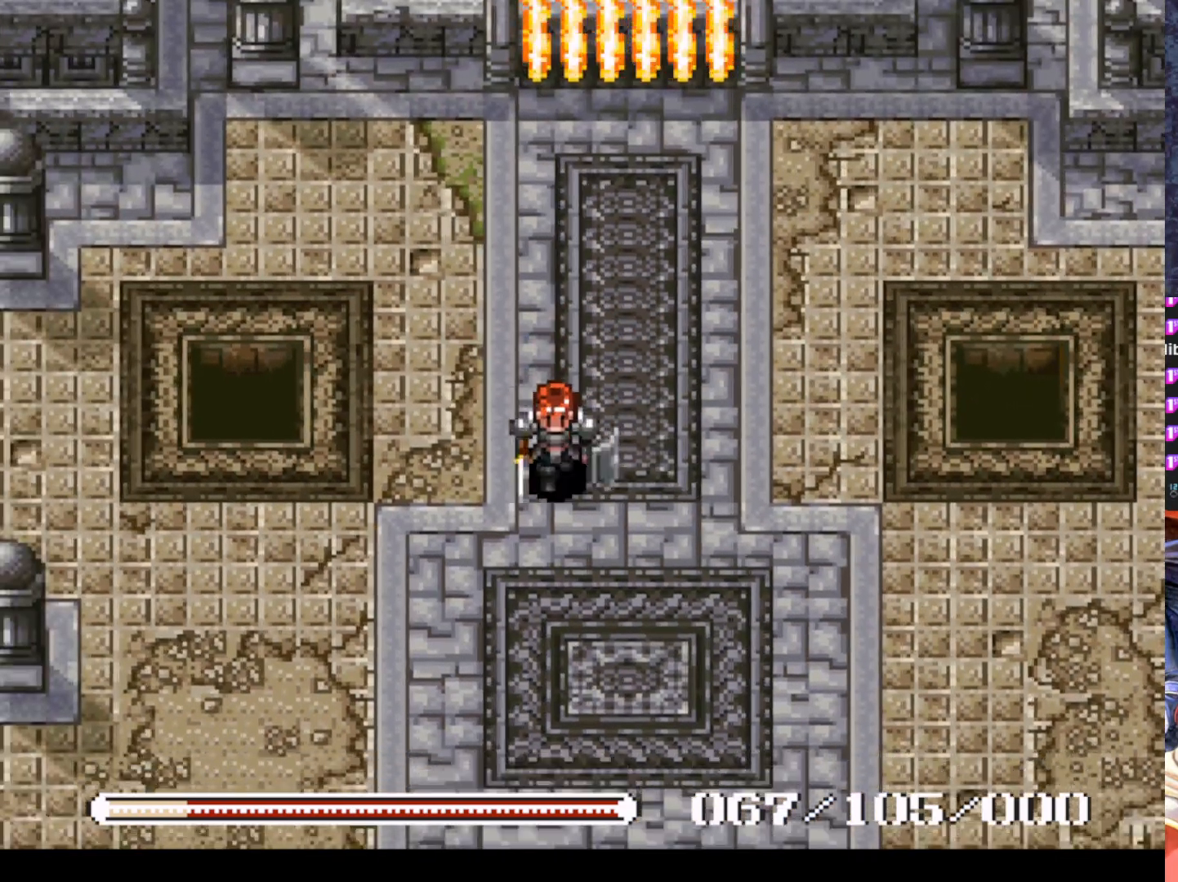
{"buttons": ["DPAD_DOWN"], "left_stick": "center", "events": []}